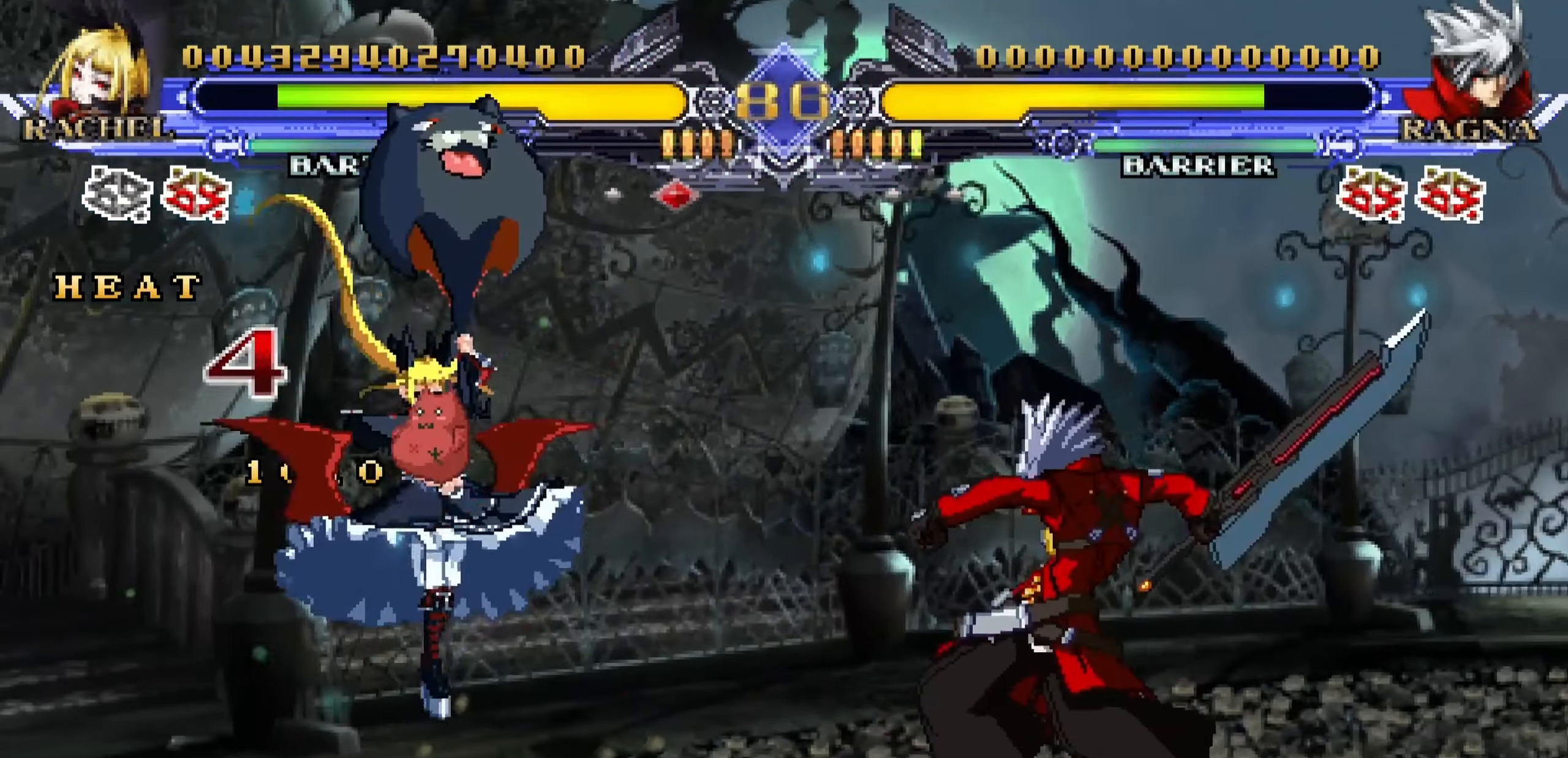
Gameplay with a controller (arcade stick); each line is a JSON object with the inputs held at the frame after it. "events" lists button and stick changes between this image and that frame as [ms after this image, input, new state], when the widget could be followed in between. Not read: L3 R3.
{"buttons": [], "left_stick": "down-left", "events": [[67, "left_stick", "down-left"]]}
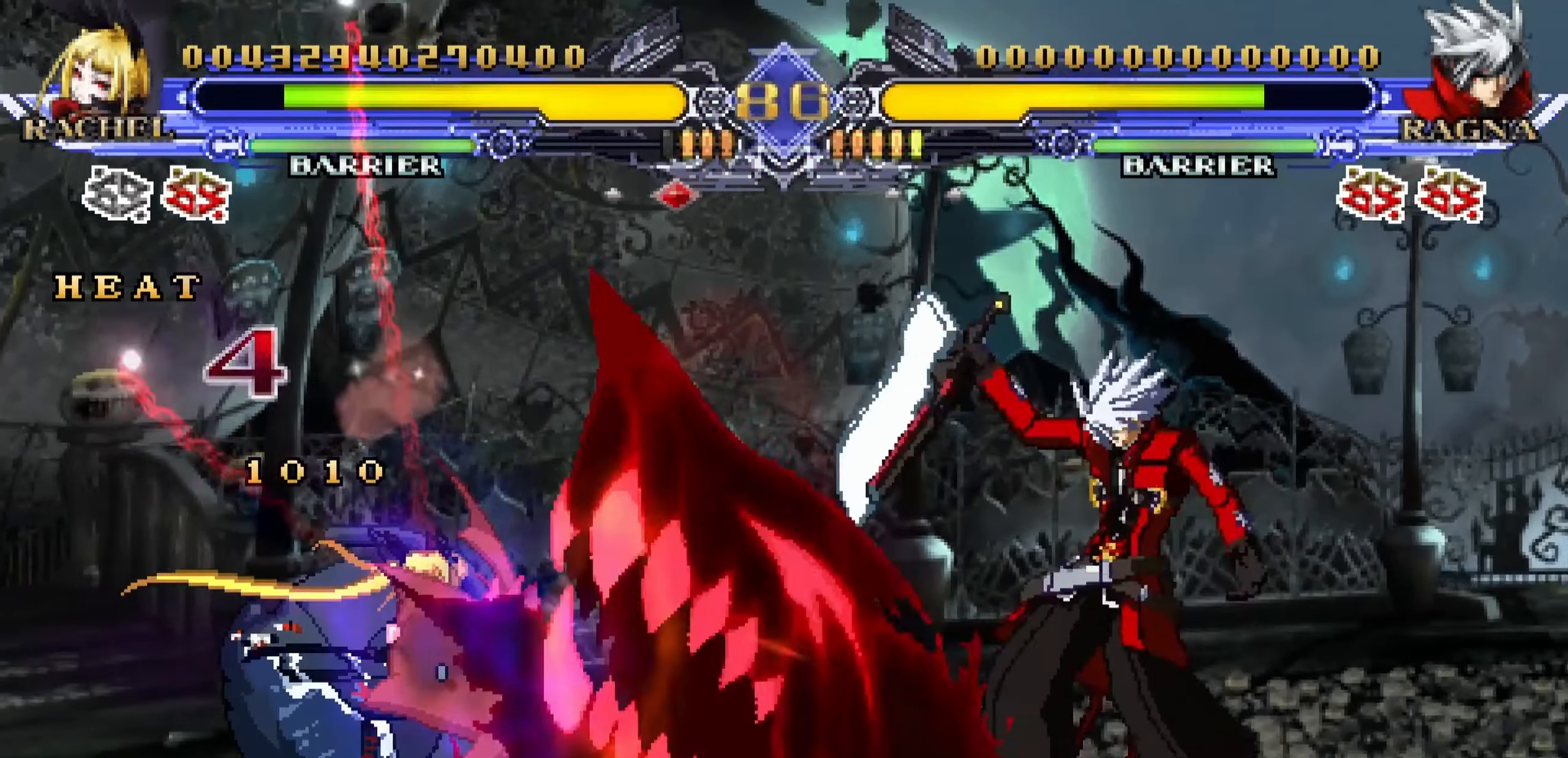
{"buttons": [], "left_stick": "left"}
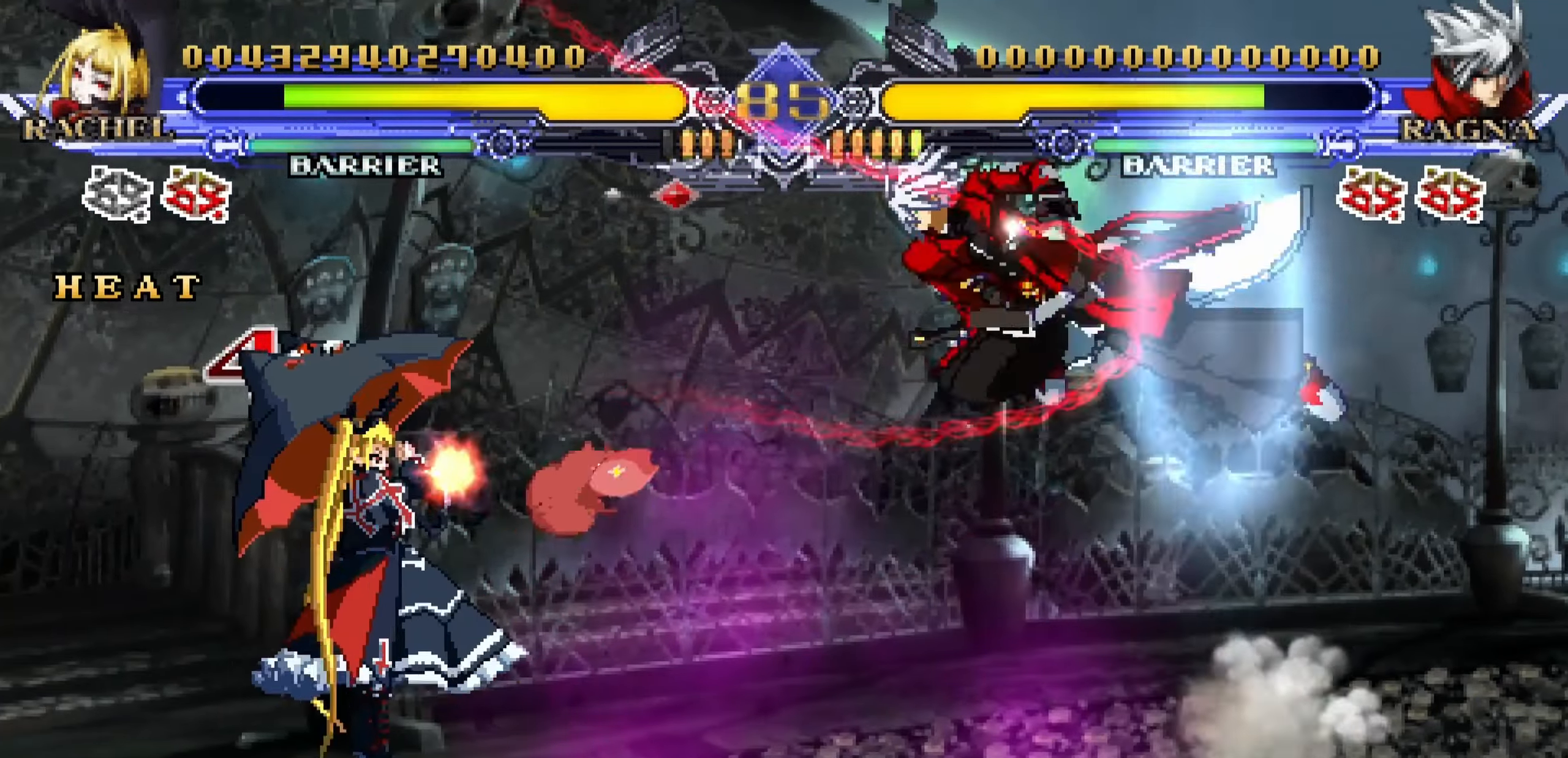
{"buttons": [], "left_stick": "left", "events": []}
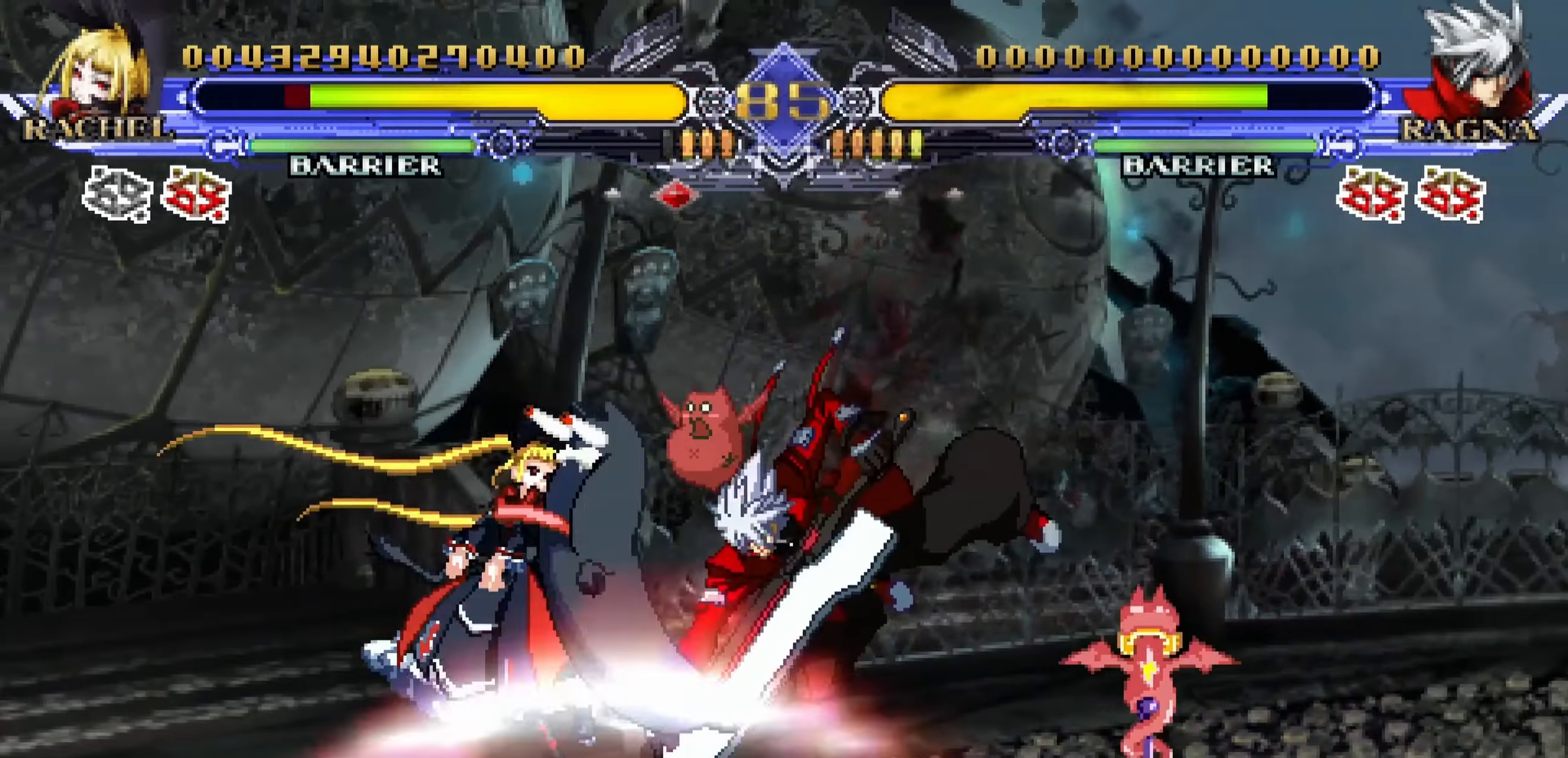
{"buttons": [], "left_stick": "down-left", "events": [[217, "left_stick", "down-left"]]}
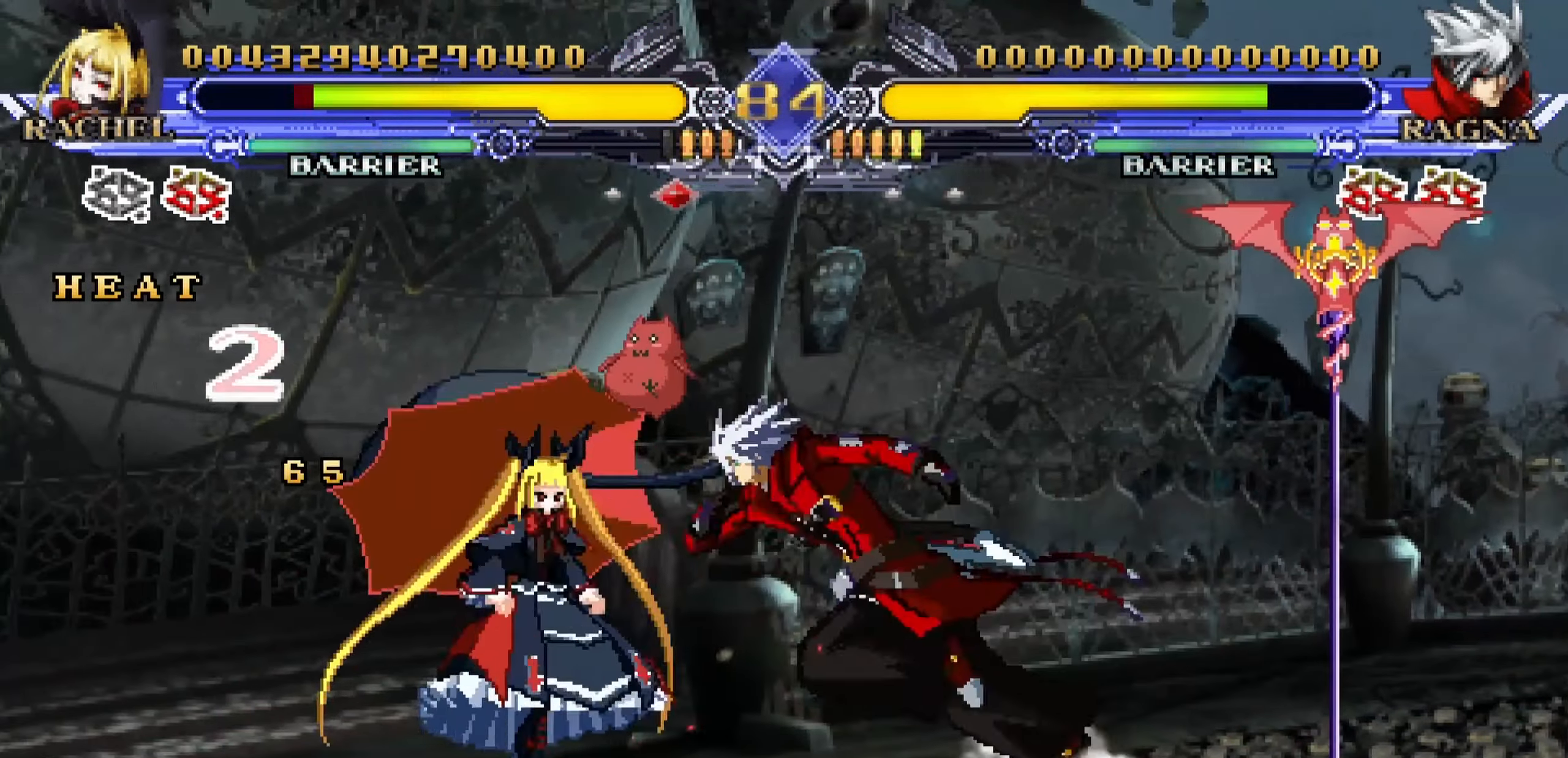
{"buttons": [], "left_stick": "down-left", "events": [[400, "SQUARE", "down"], [484, "SQUARE", "up"]]}
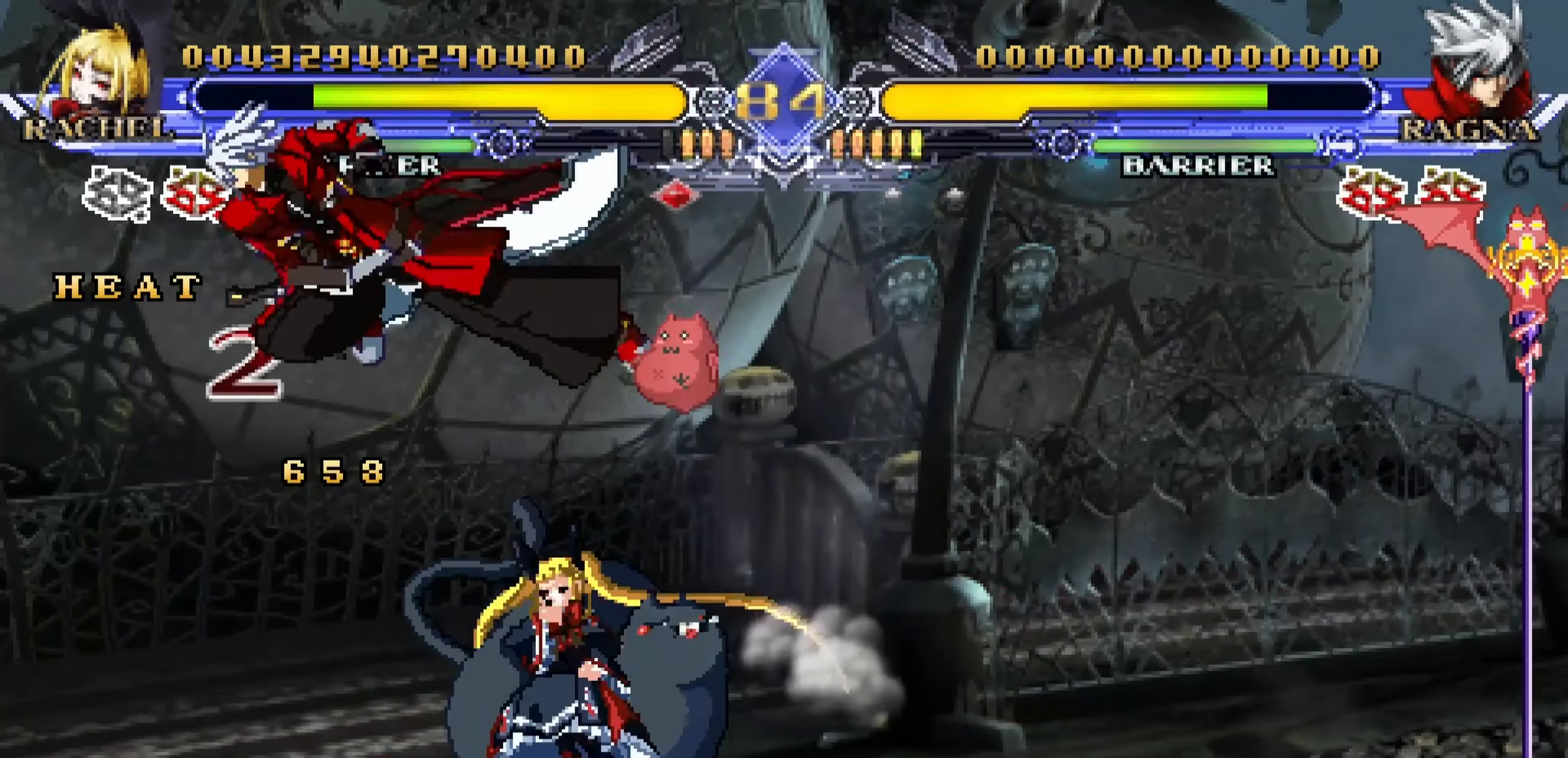
{"buttons": ["TRIANGLE"], "left_stick": "down", "events": [[500, "TRIANGLE", "down"], [500, "left_stick", "down"]]}
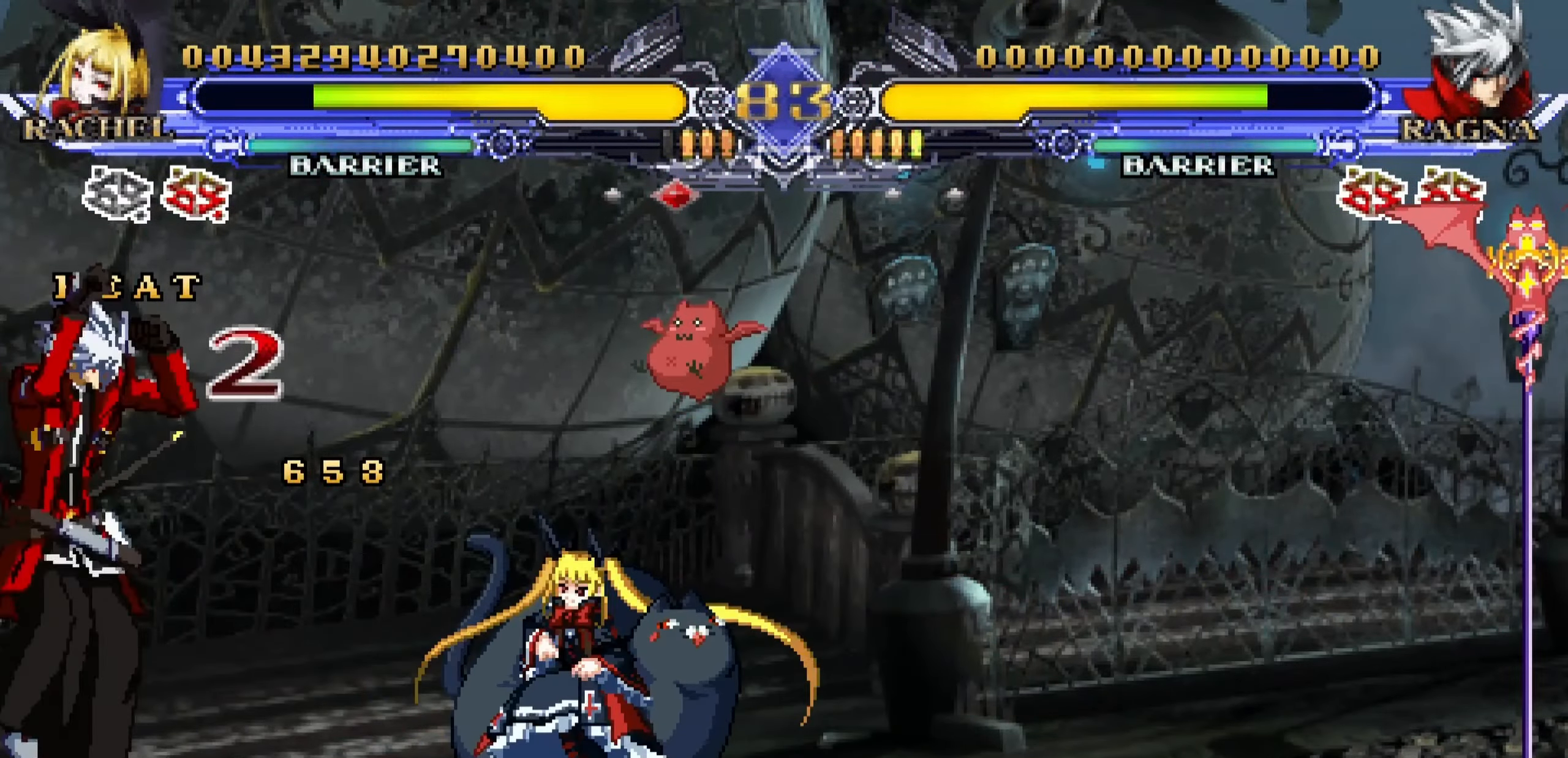
{"buttons": [], "left_stick": "right", "events": [[100, "TRIANGLE", "up"], [184, "left_stick", "down-right"], [383, "left_stick", "right"]]}
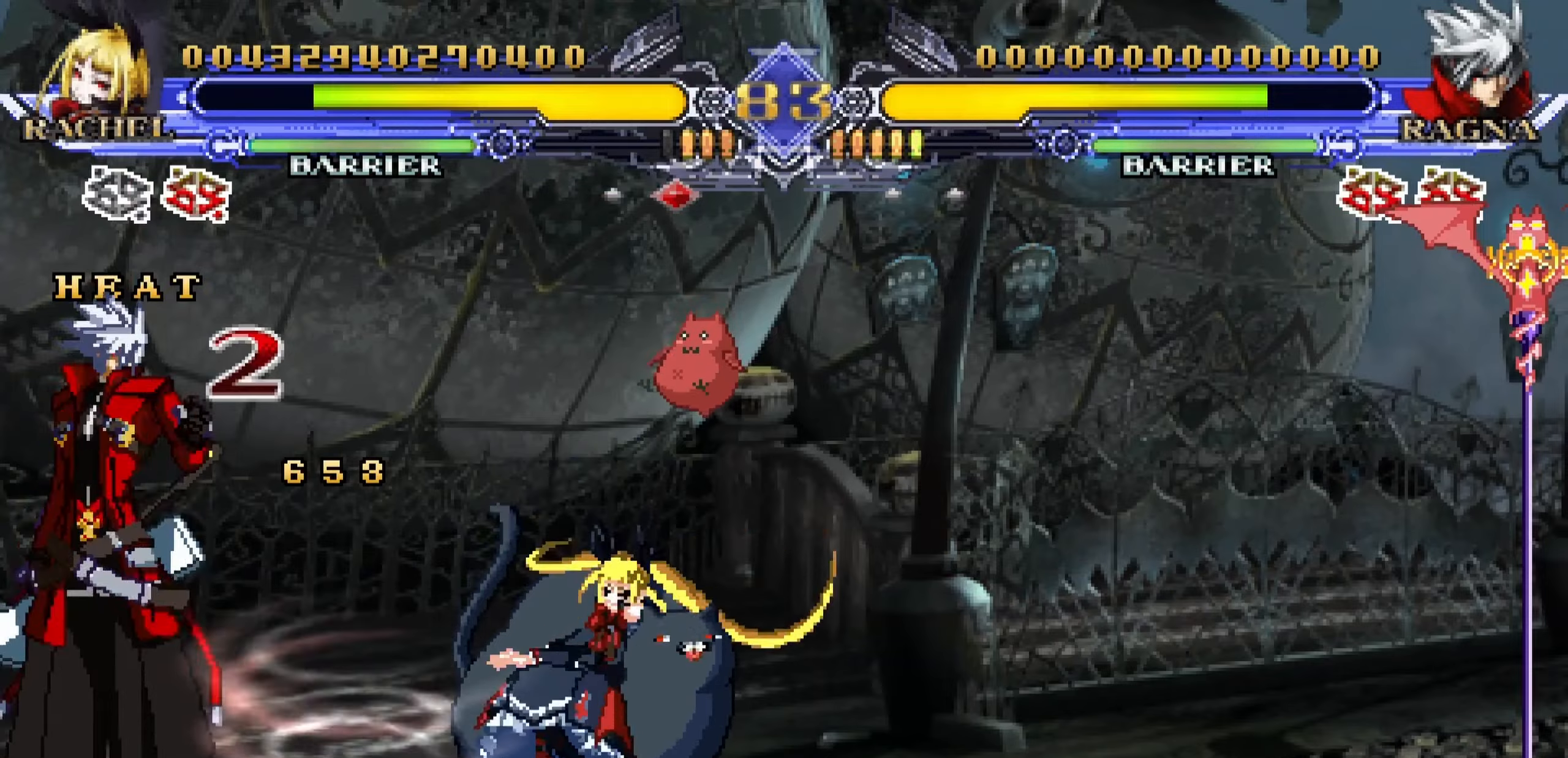
{"buttons": [], "left_stick": "right", "events": []}
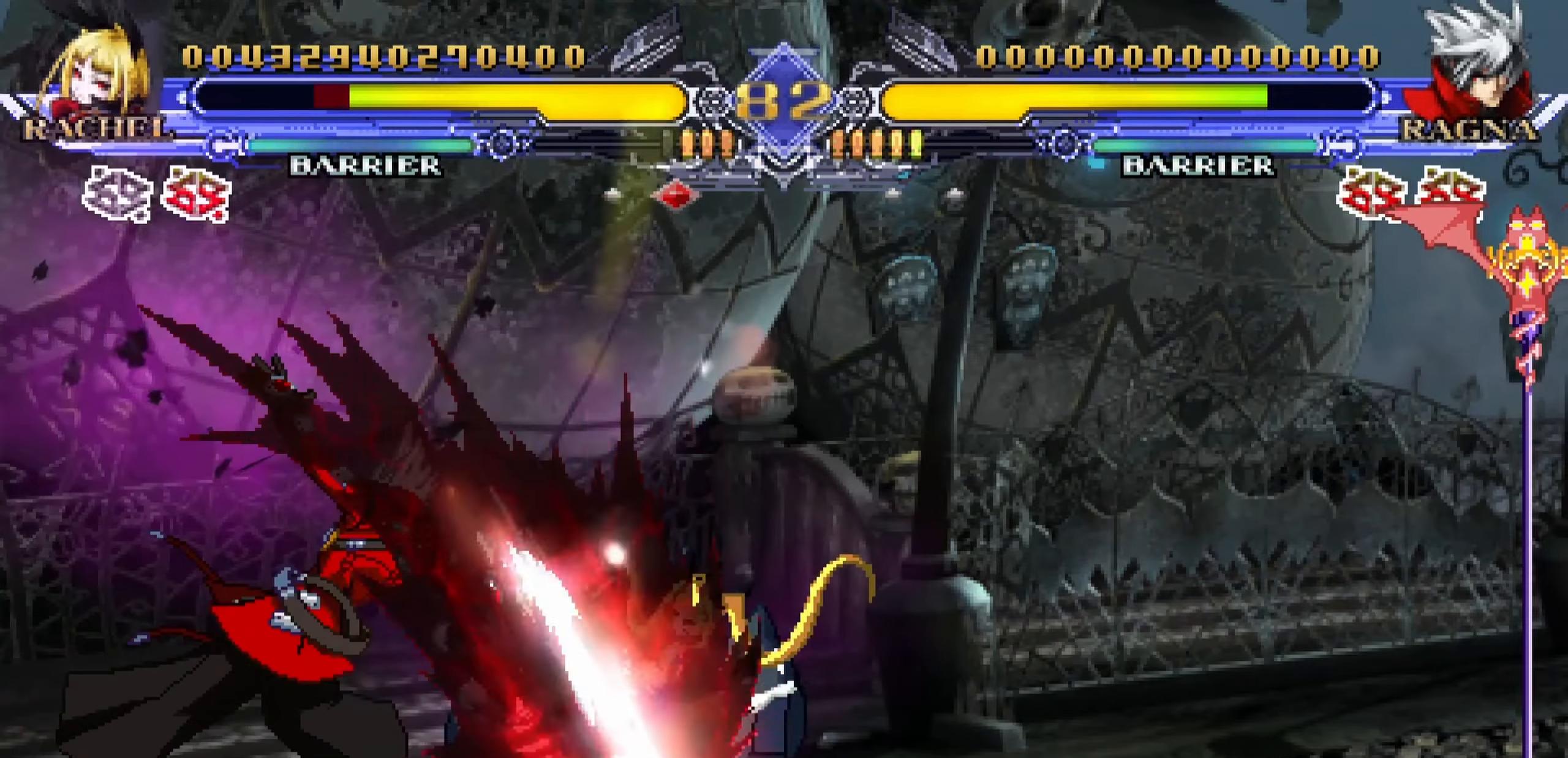
{"buttons": [], "left_stick": "right", "events": [[66, "left_stick", "down-right"], [383, "left_stick", "right"]]}
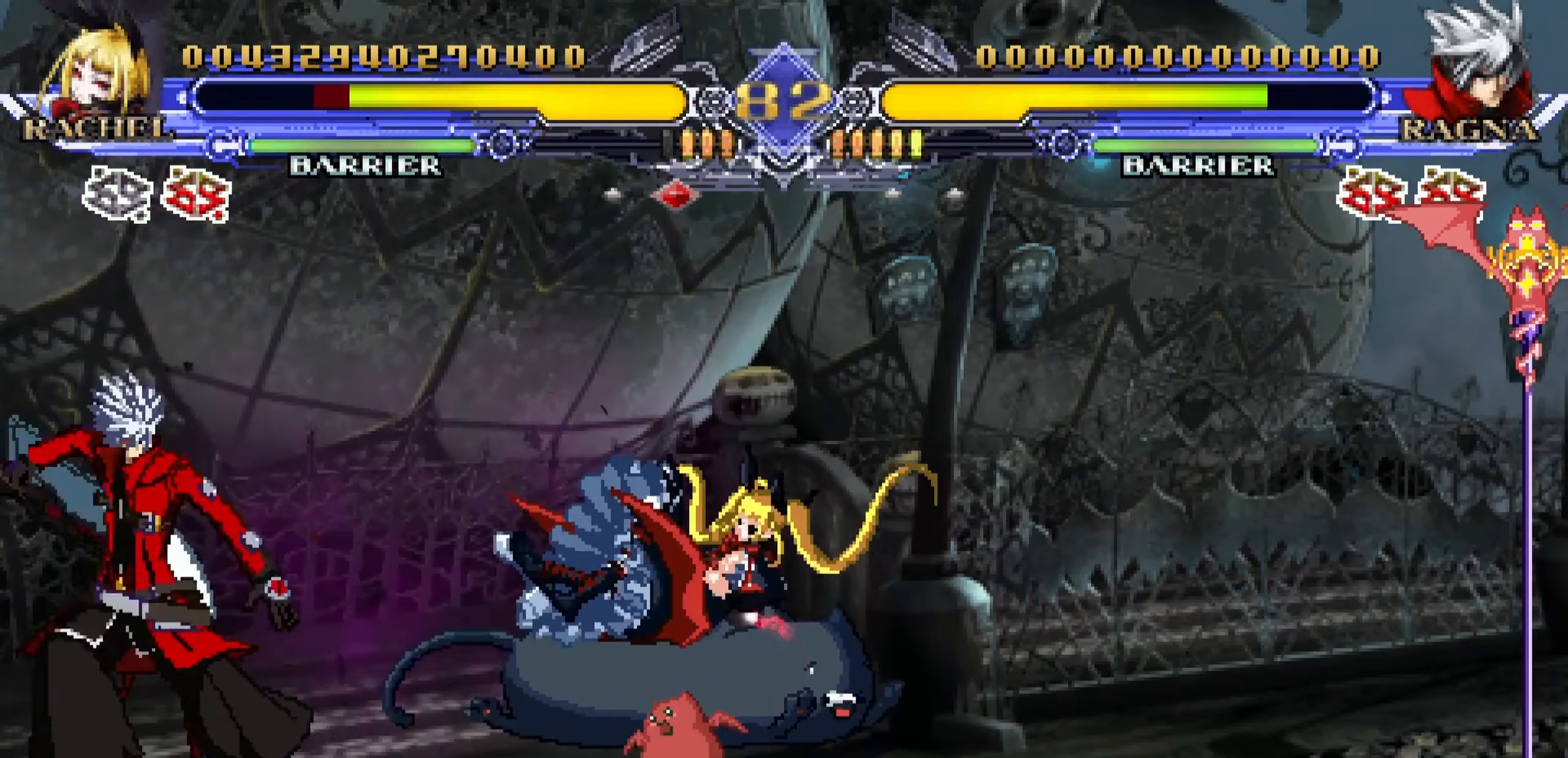
{"buttons": ["SQUARE"], "left_stick": "right", "events": [[33, "SQUARE", "down"], [133, "SQUARE", "up"], [216, "SQUARE", "down"], [466, "SQUARE", "up"], [500, "SQUARE", "down"]]}
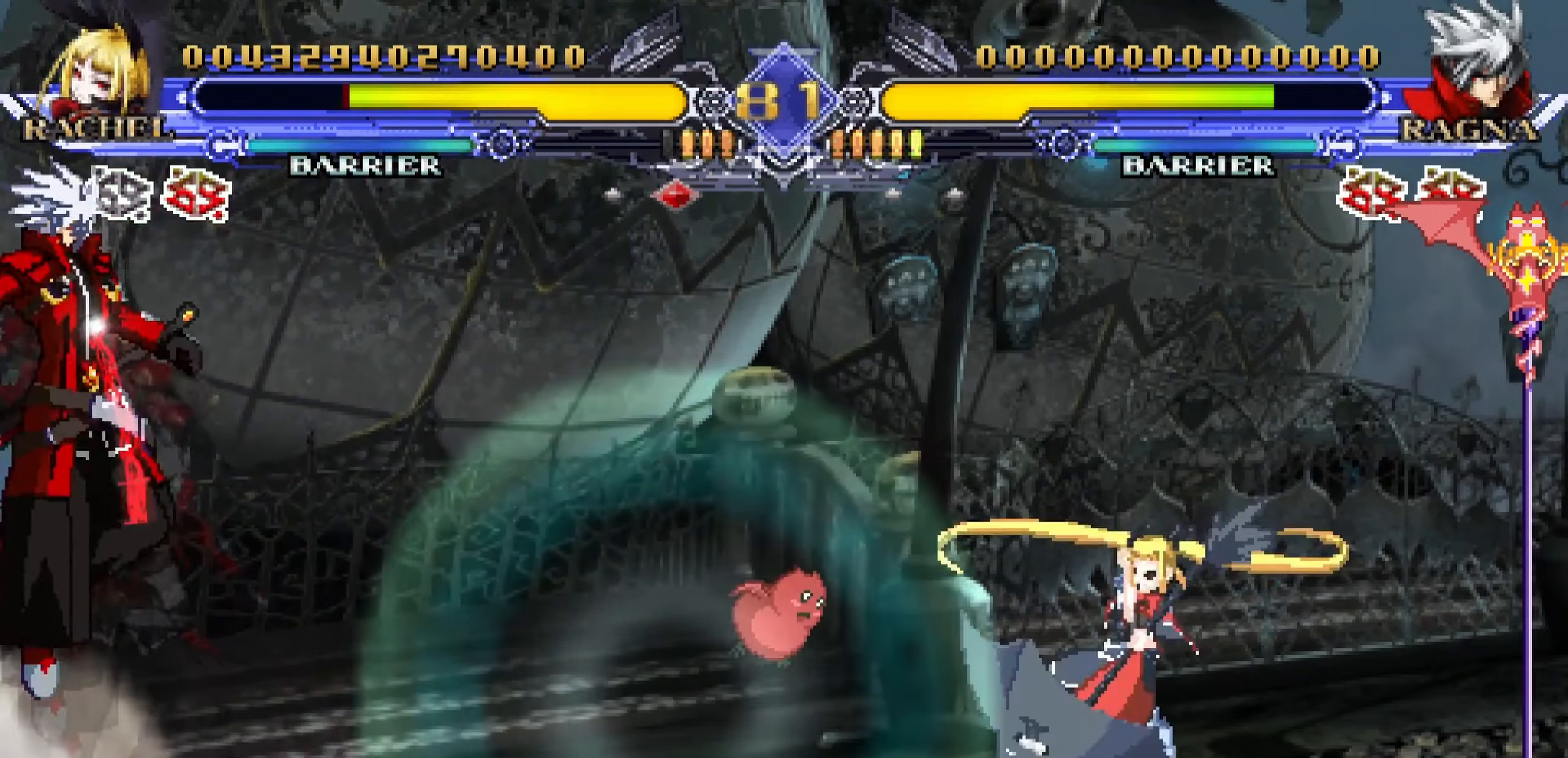
{"buttons": [], "left_stick": "up-right", "events": [[116, "SQUARE", "up"], [383, "left_stick", "up-right"]]}
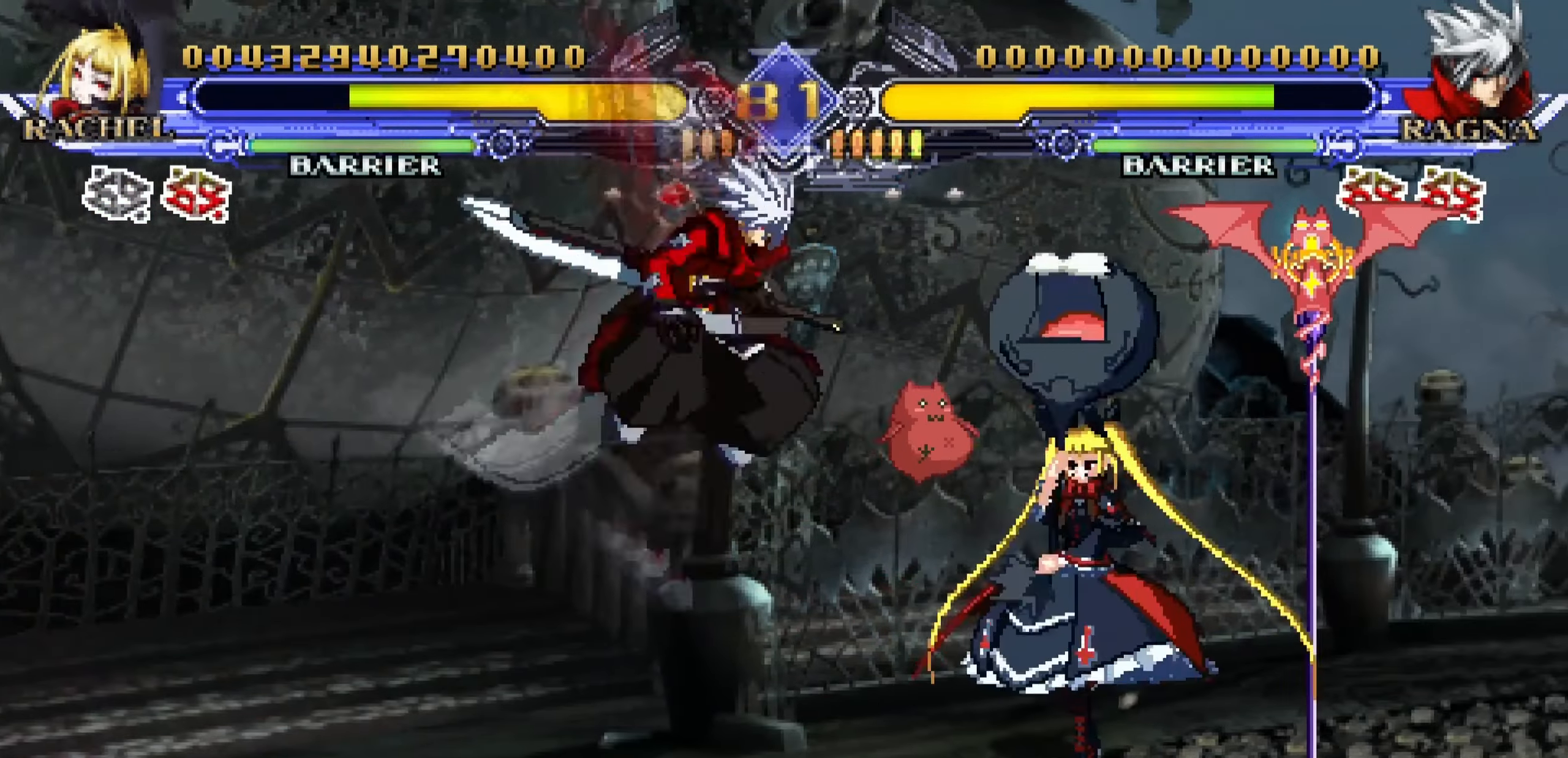
{"buttons": [], "left_stick": "right", "events": [[133, "left_stick", "down-right"], [200, "left_stick", "down-left"], [300, "R1", "down"], [316, "left_stick", "center"], [366, "R1", "up"], [483, "left_stick", "right"]]}
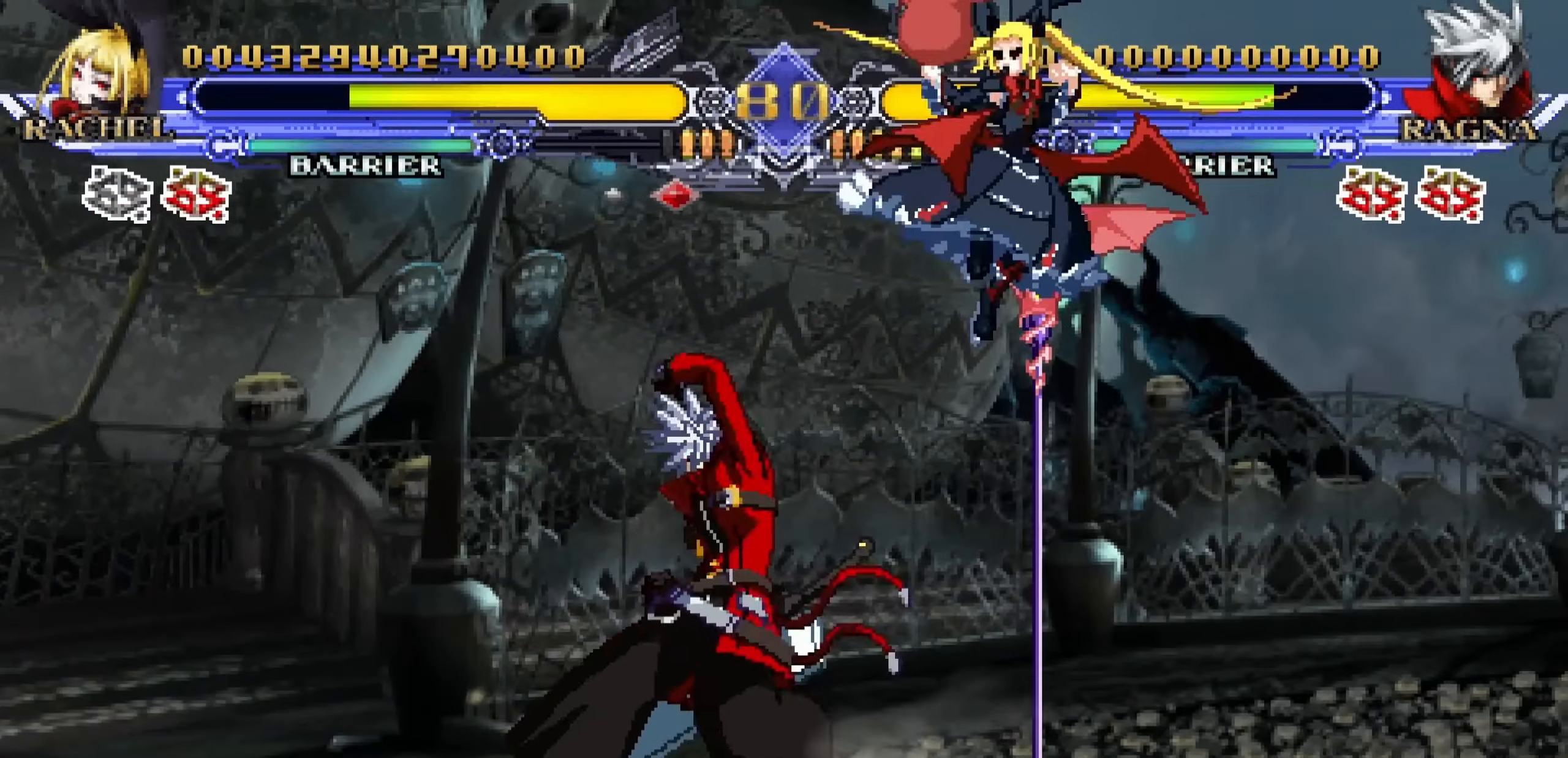
{"buttons": [], "left_stick": "right", "events": []}
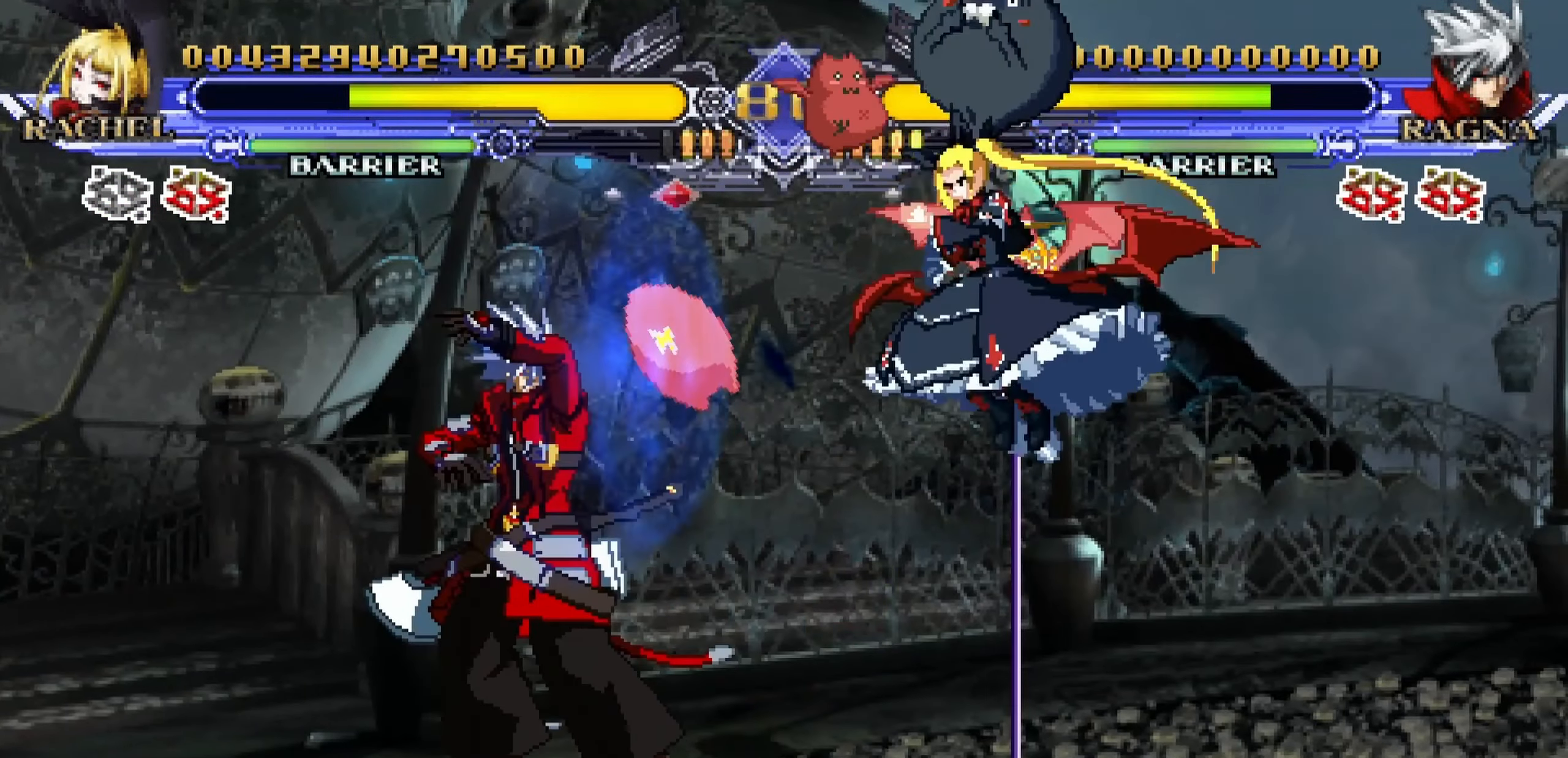
{"buttons": [], "left_stick": "up-right", "events": [[300, "left_stick", "up-right"]]}
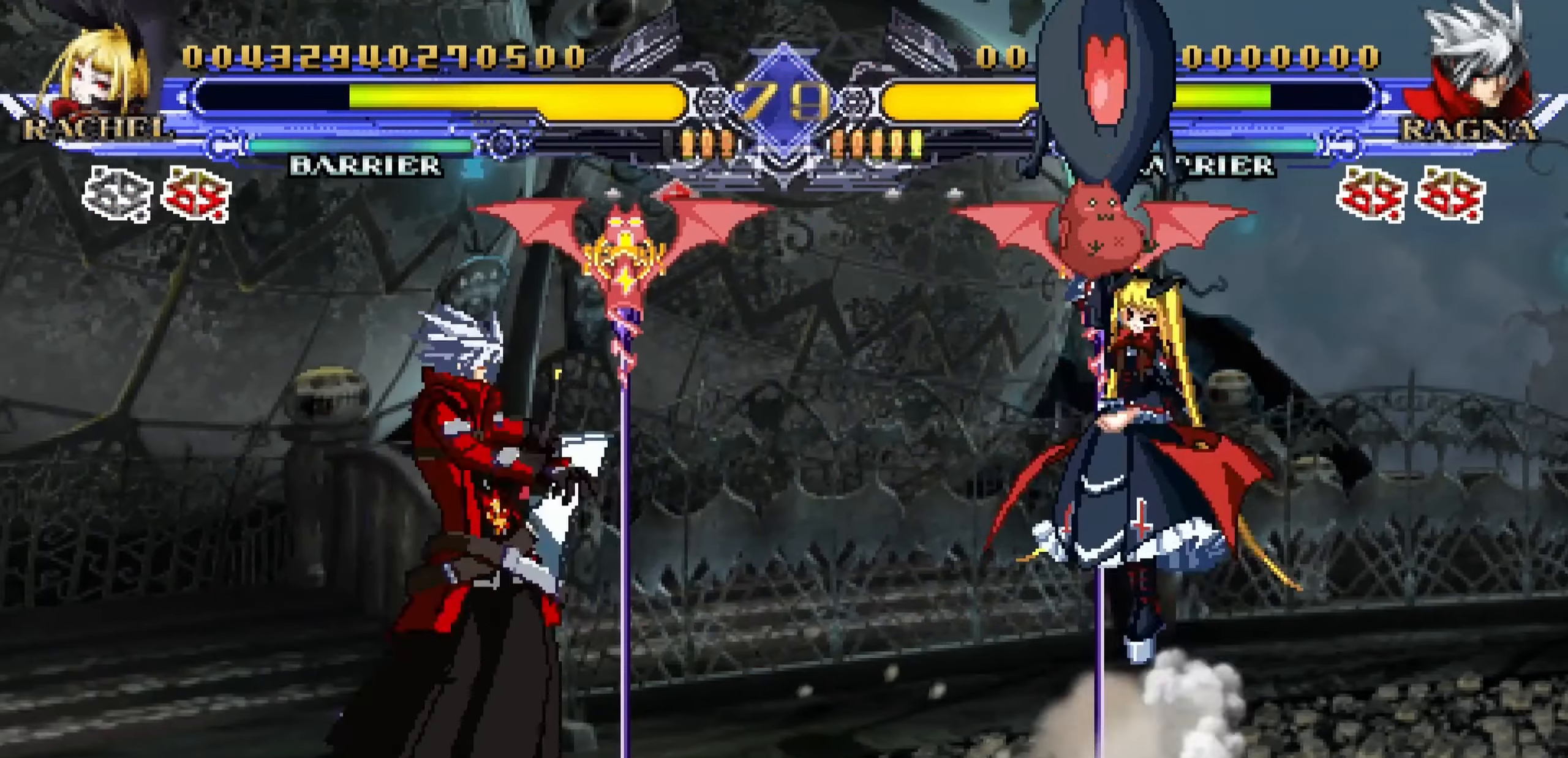
{"buttons": [], "left_stick": "center", "events": [[33, "left_stick", "down-right"], [116, "left_stick", "down-left"], [216, "R1", "down"], [216, "left_stick", "center"], [266, "R1", "up"]]}
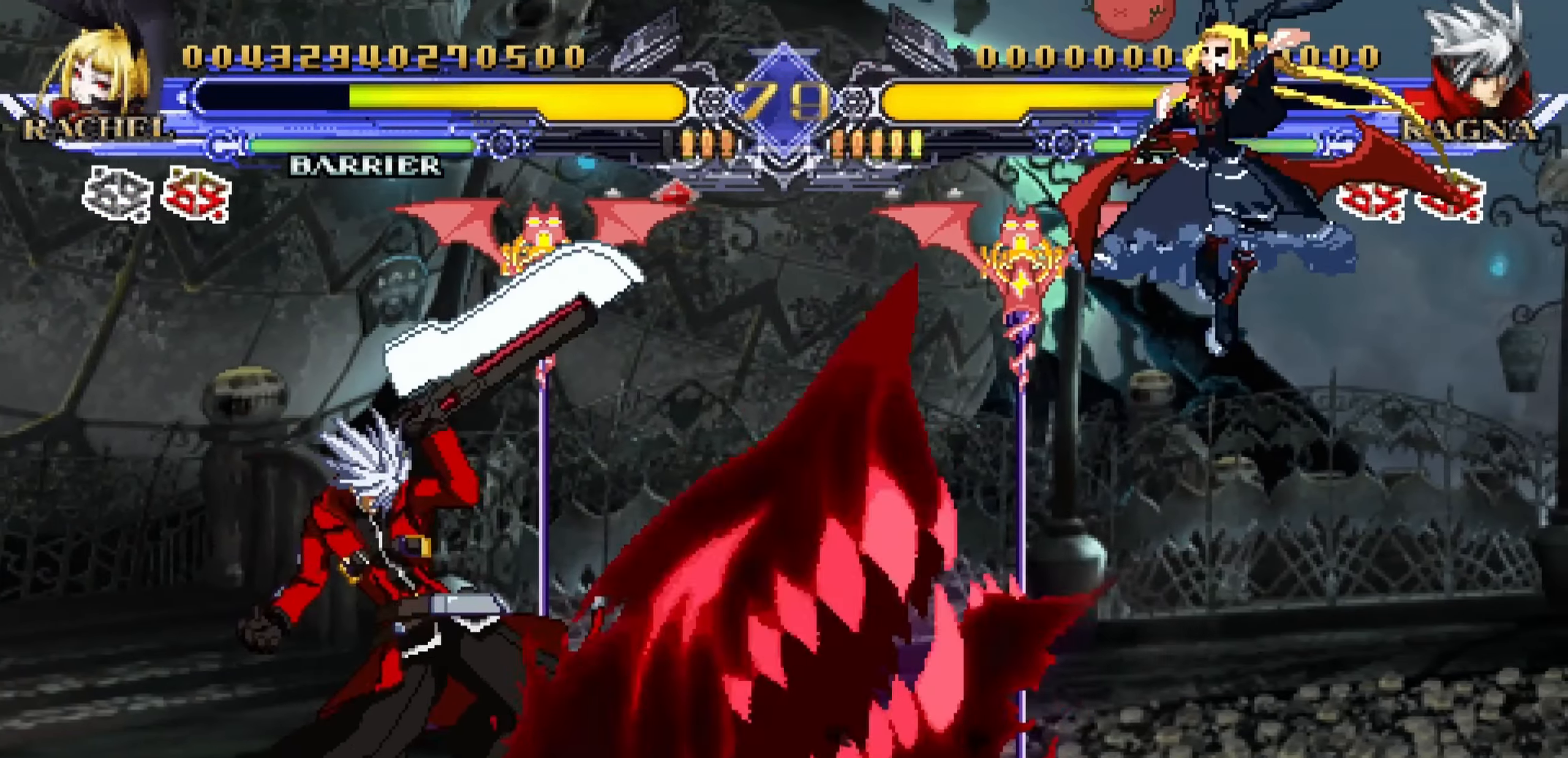
{"buttons": ["R1"], "left_stick": "up-right", "events": [[150, "left_stick", "left"], [316, "left_stick", "down"], [416, "left_stick", "right"], [500, "R1", "down"], [500, "left_stick", "up-right"]]}
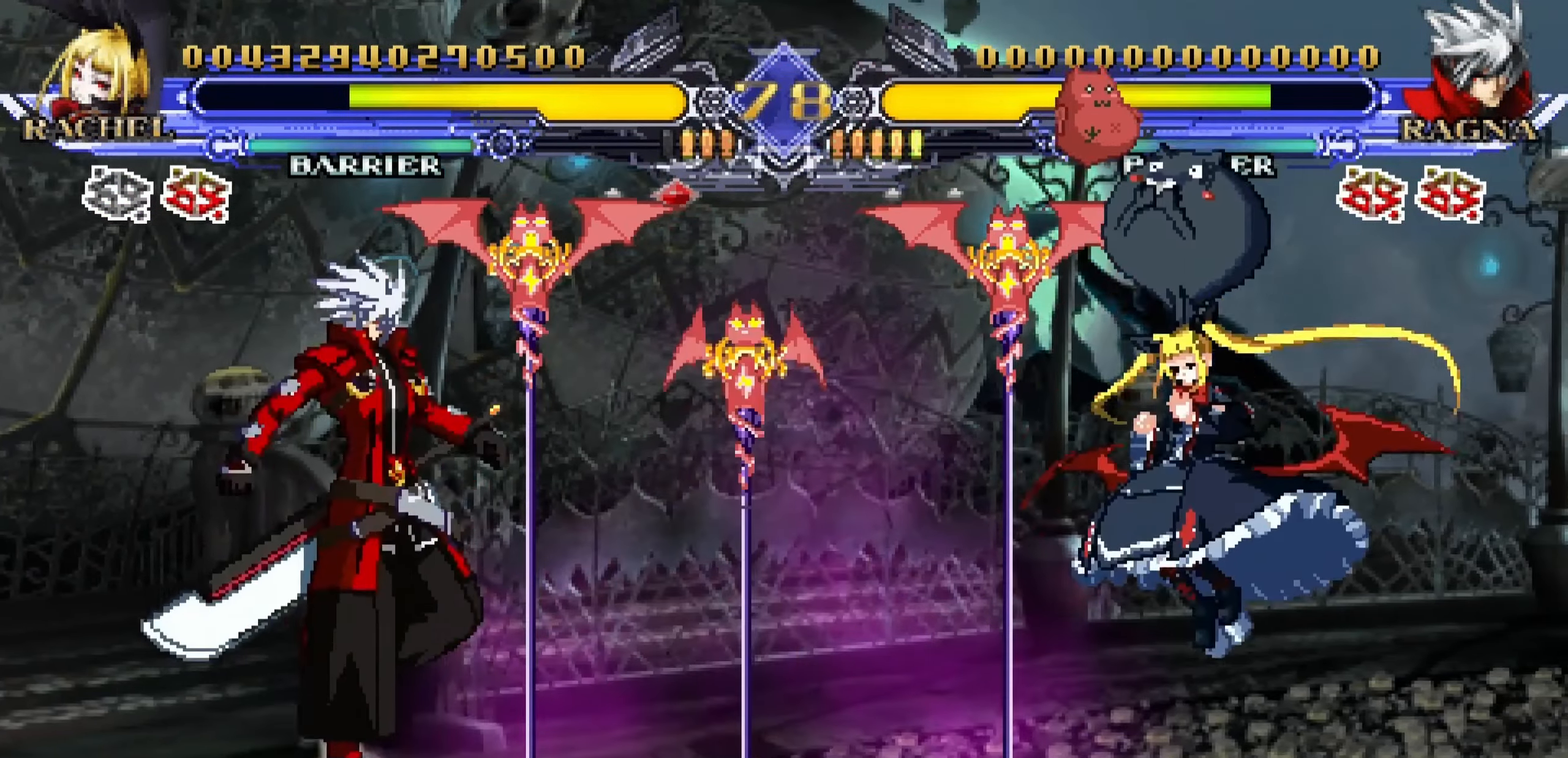
{"buttons": [], "left_stick": "right", "events": [[33, "left_stick", "center"], [100, "R1", "up"], [350, "left_stick", "right"]]}
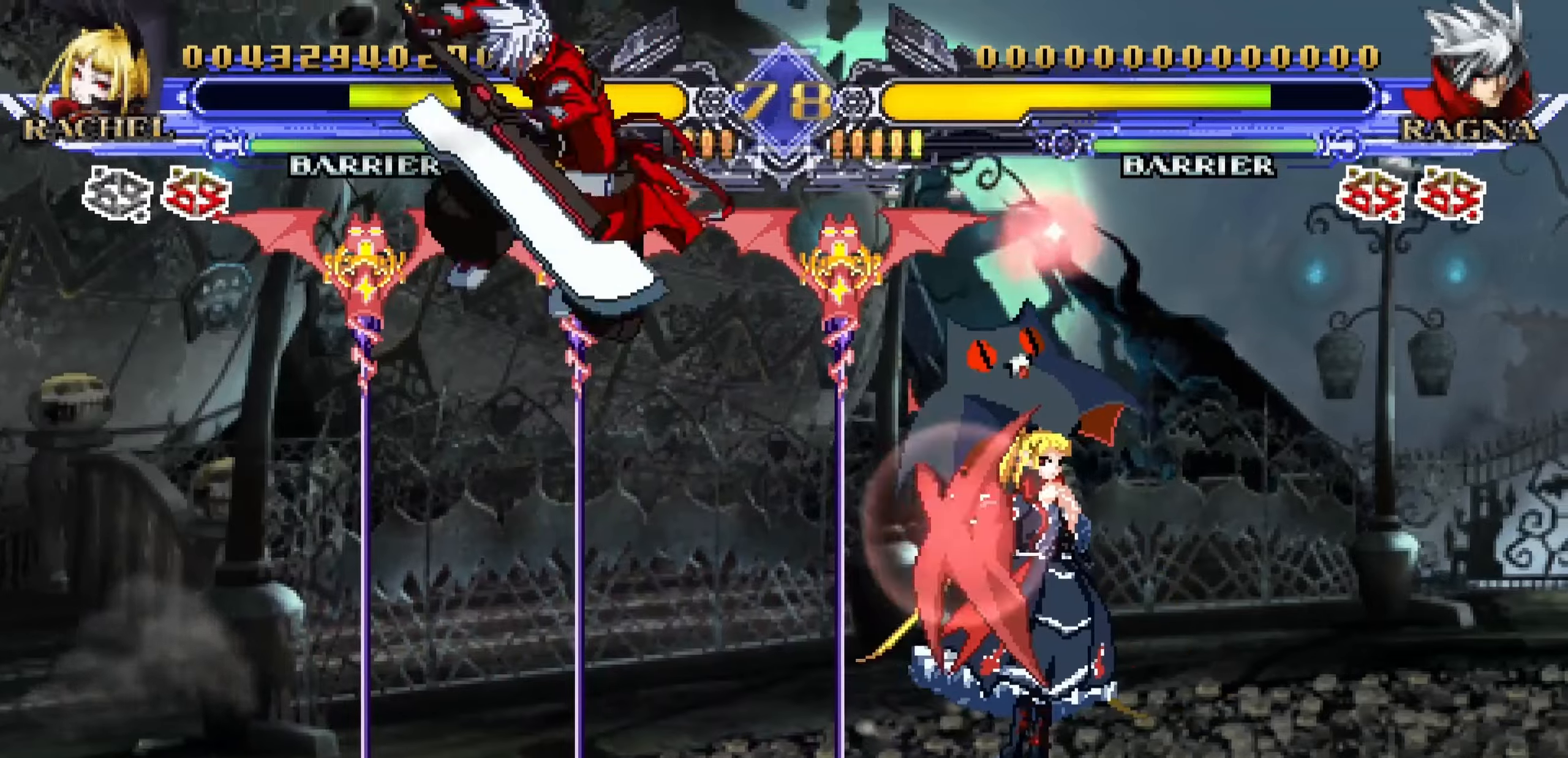
{"buttons": [], "left_stick": "up-right", "events": [[450, "left_stick", "up-right"]]}
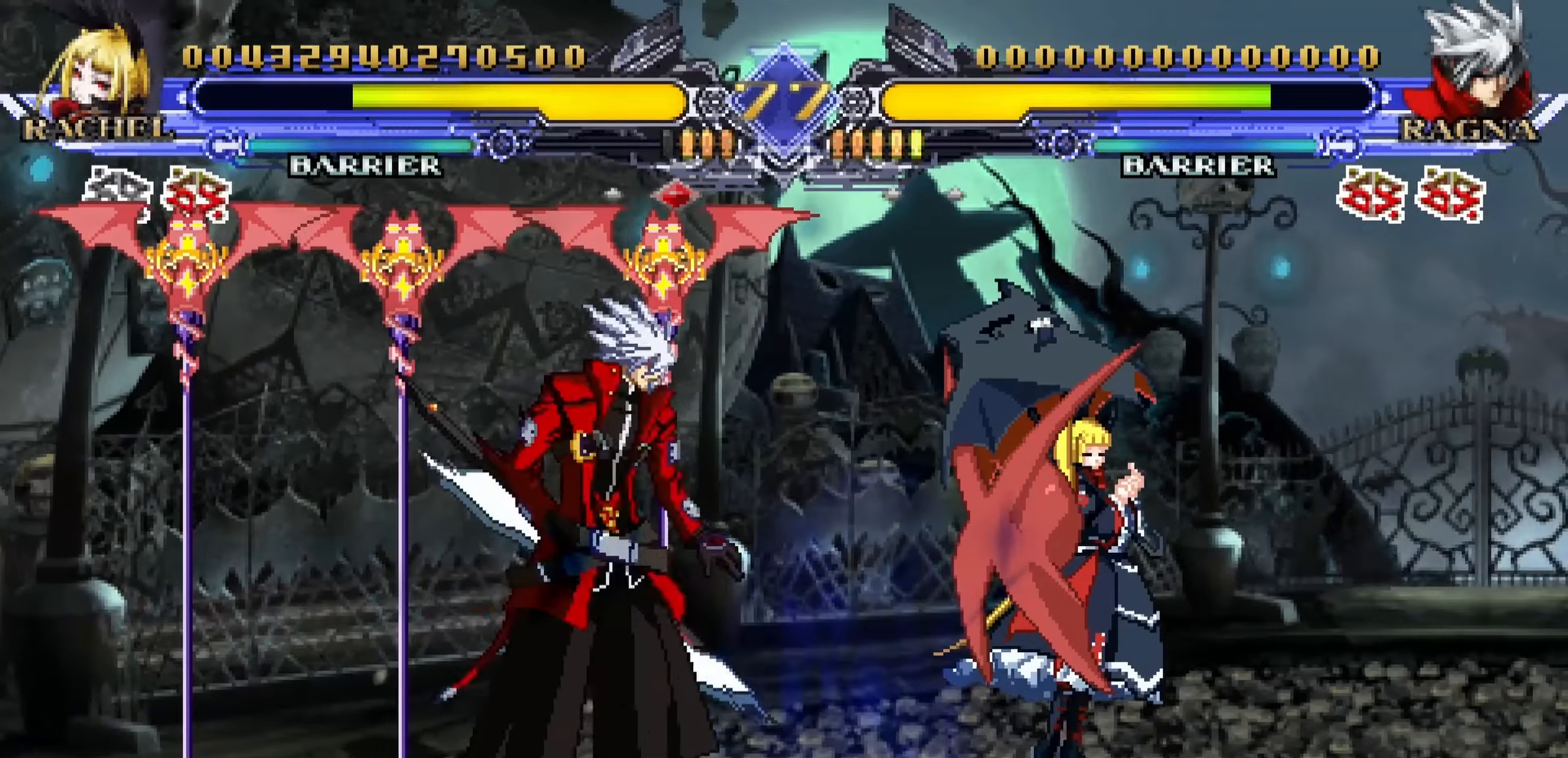
{"buttons": [], "left_stick": "center", "events": [[267, "left_stick", "down-right"], [333, "left_stick", "down-left"], [383, "R1", "down"], [417, "left_stick", "center"], [467, "R1", "up"]]}
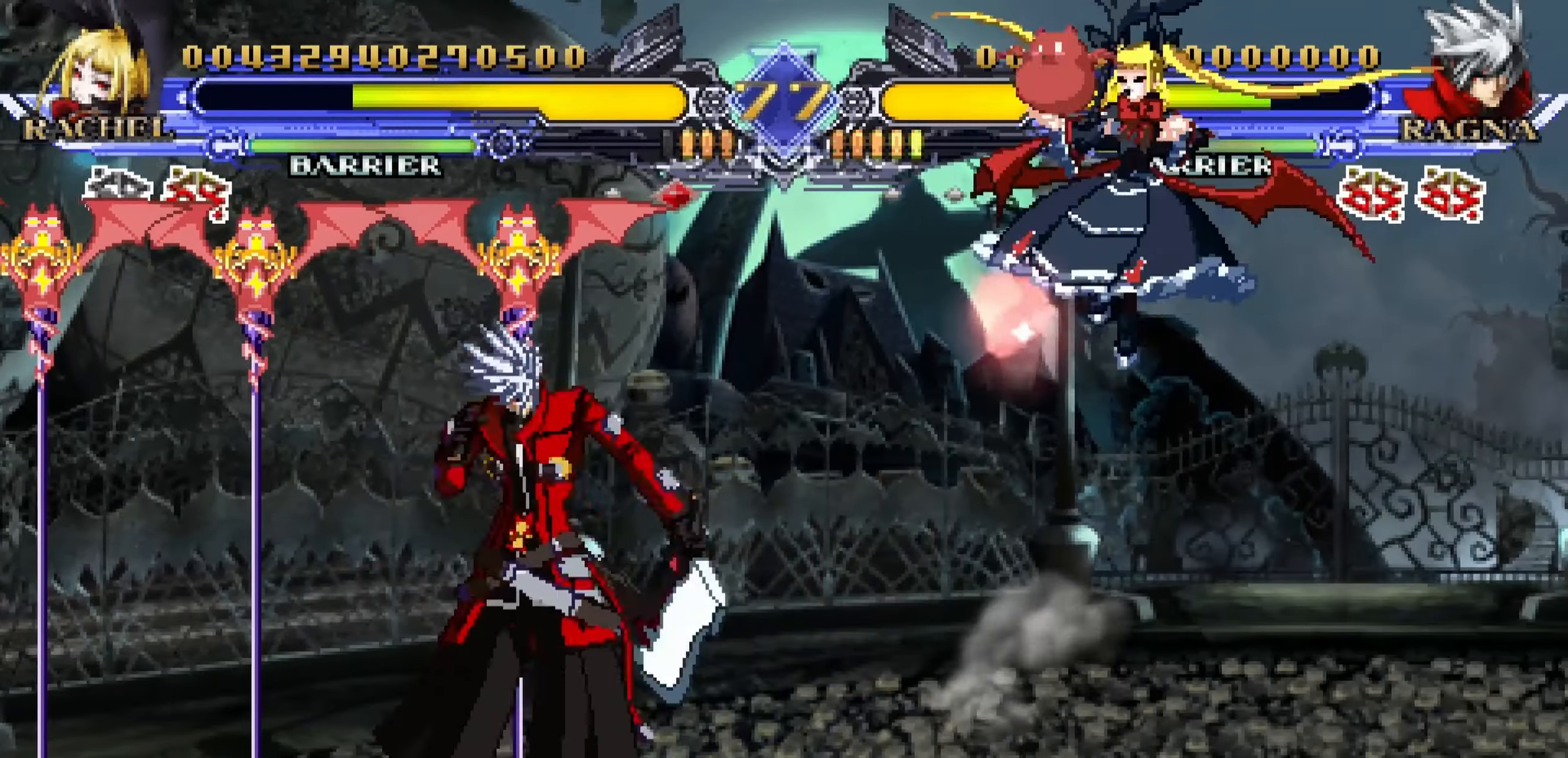
{"buttons": [], "left_stick": "down", "events": [[250, "left_stick", "left"], [467, "left_stick", "down"]]}
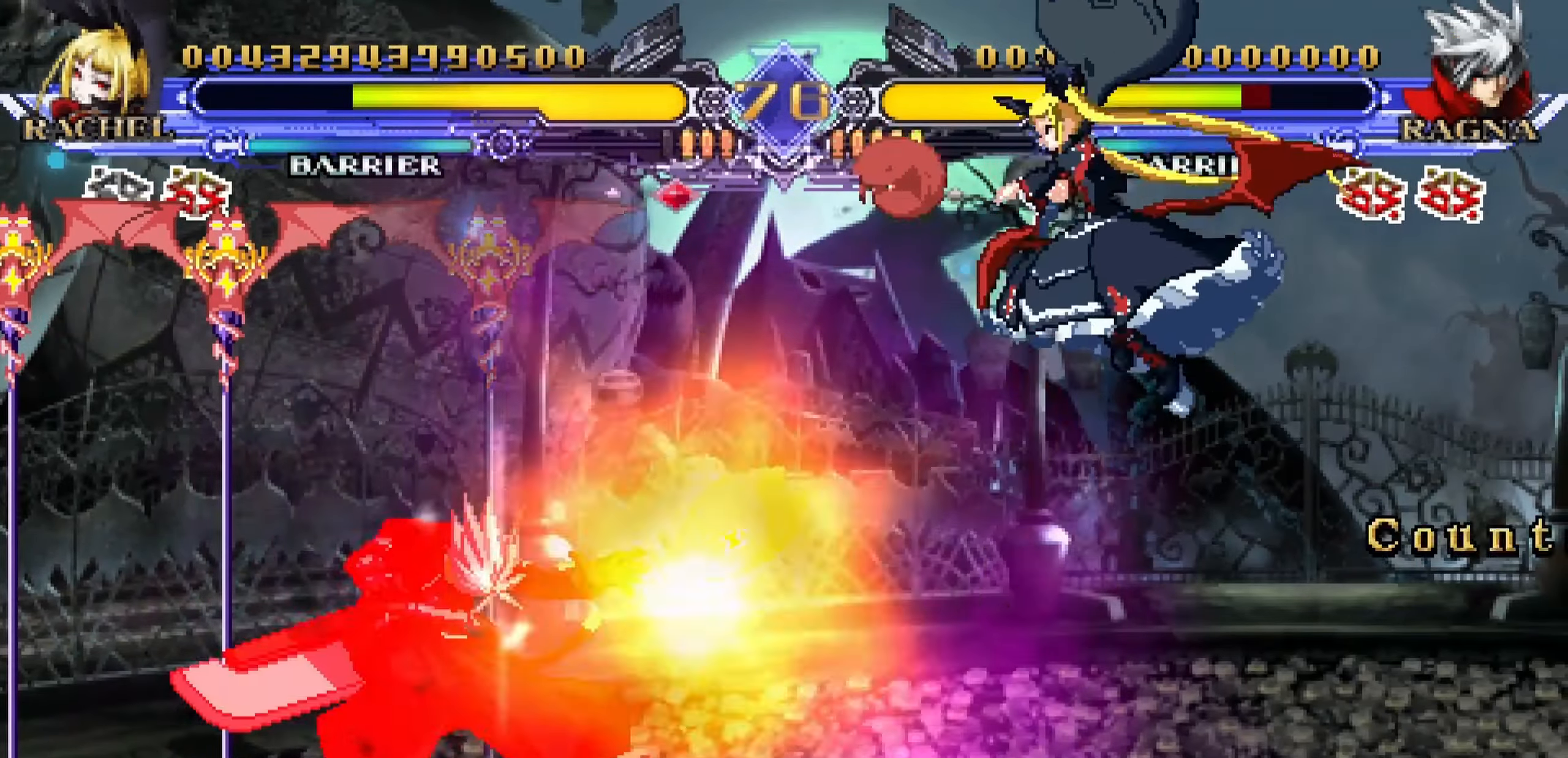
{"buttons": [], "left_stick": "center", "events": [[67, "left_stick", "right"], [83, "R1", "down"], [117, "left_stick", "center"], [133, "R1", "up"]]}
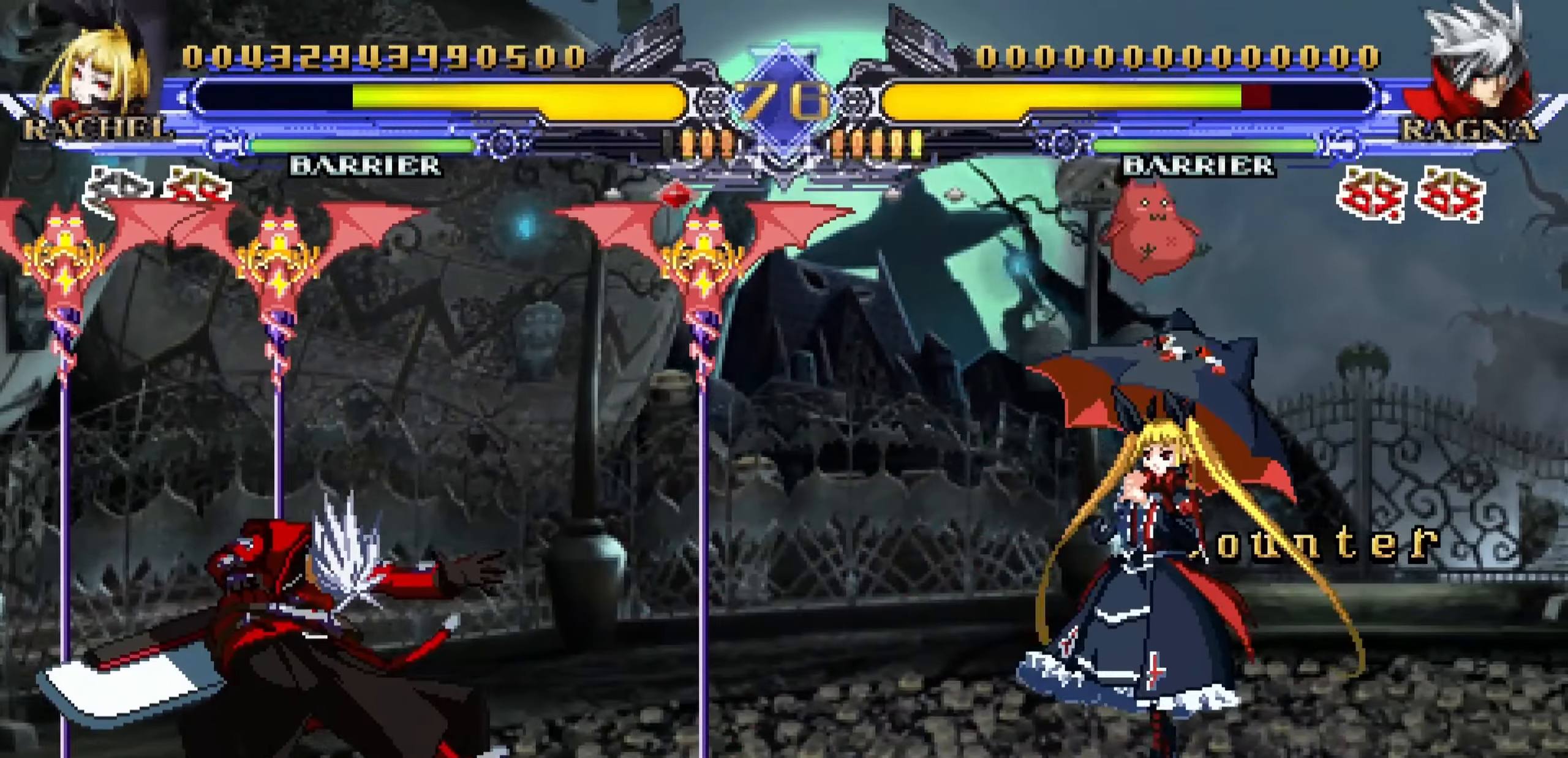
{"buttons": [], "left_stick": "center", "events": [[117, "left_stick", "down"], [283, "left_stick", "right"], [333, "R1", "down"], [350, "left_stick", "center"], [400, "R1", "up"]]}
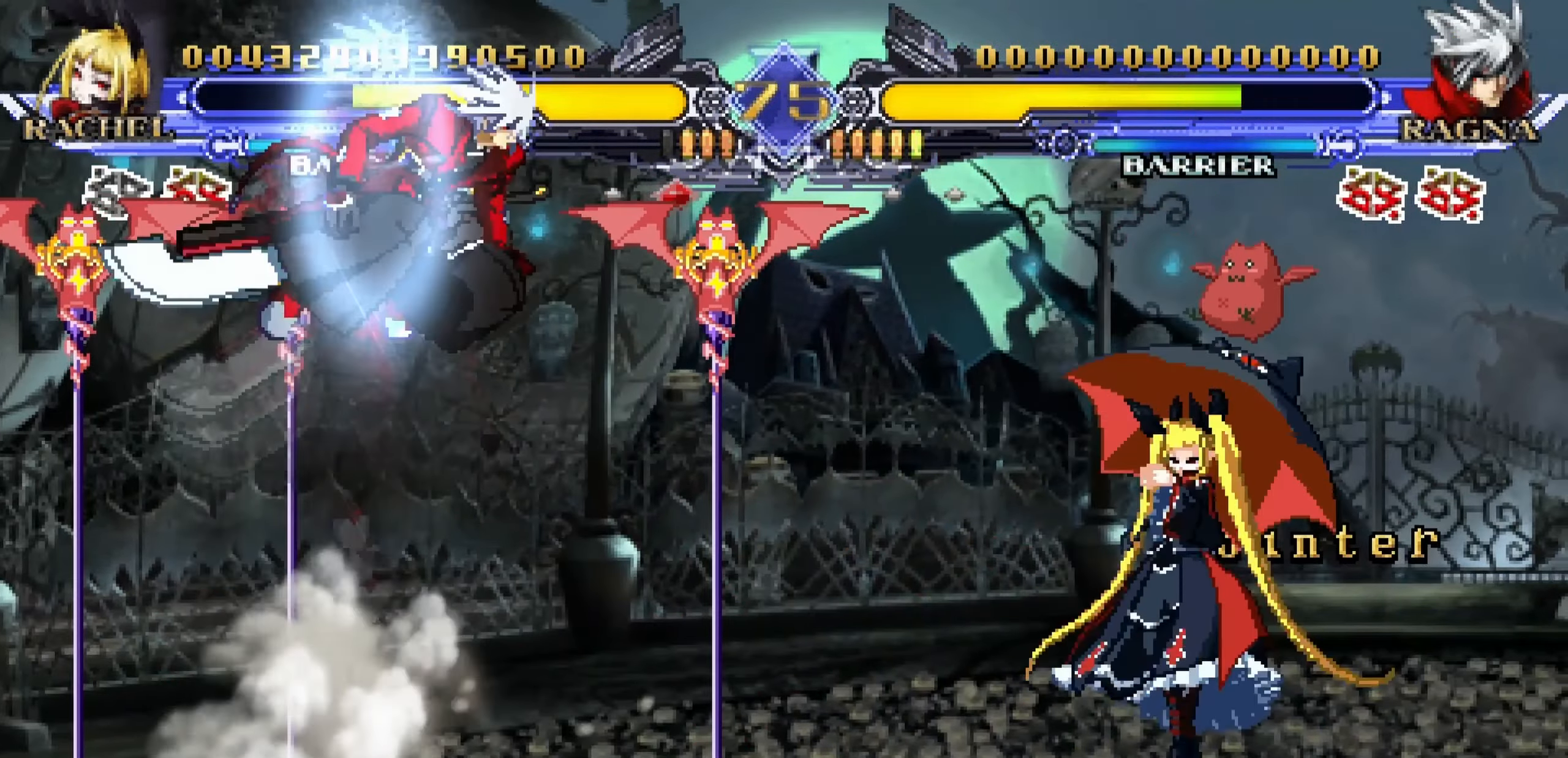
{"buttons": [], "left_stick": "right", "events": [[83, "left_stick", "right"]]}
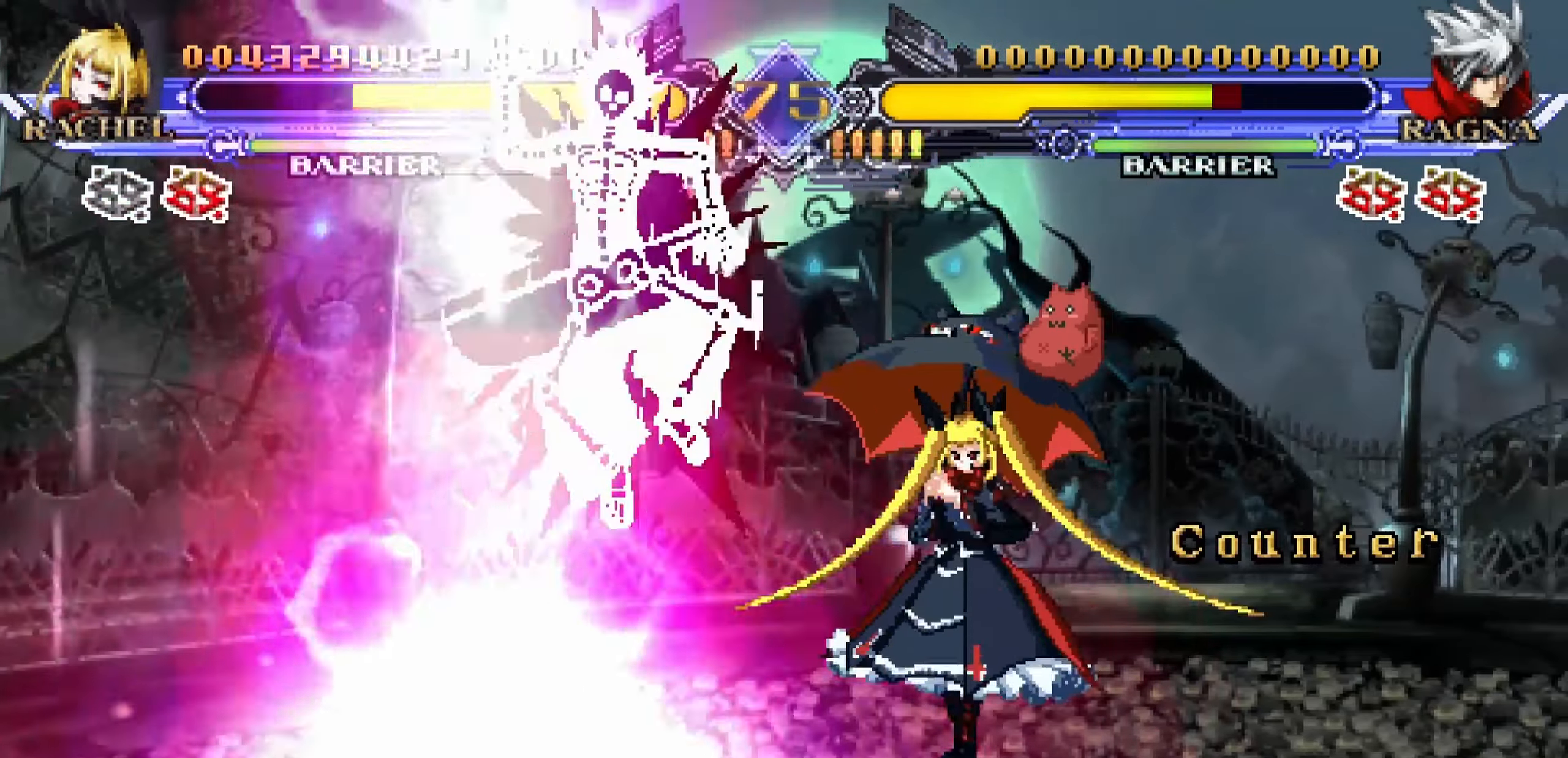
{"buttons": [], "left_stick": "right", "events": [[150, "left_stick", "down"], [233, "left_stick", "left"], [267, "R1", "down"], [300, "left_stick", "center"], [350, "R1", "up"], [467, "left_stick", "right"]]}
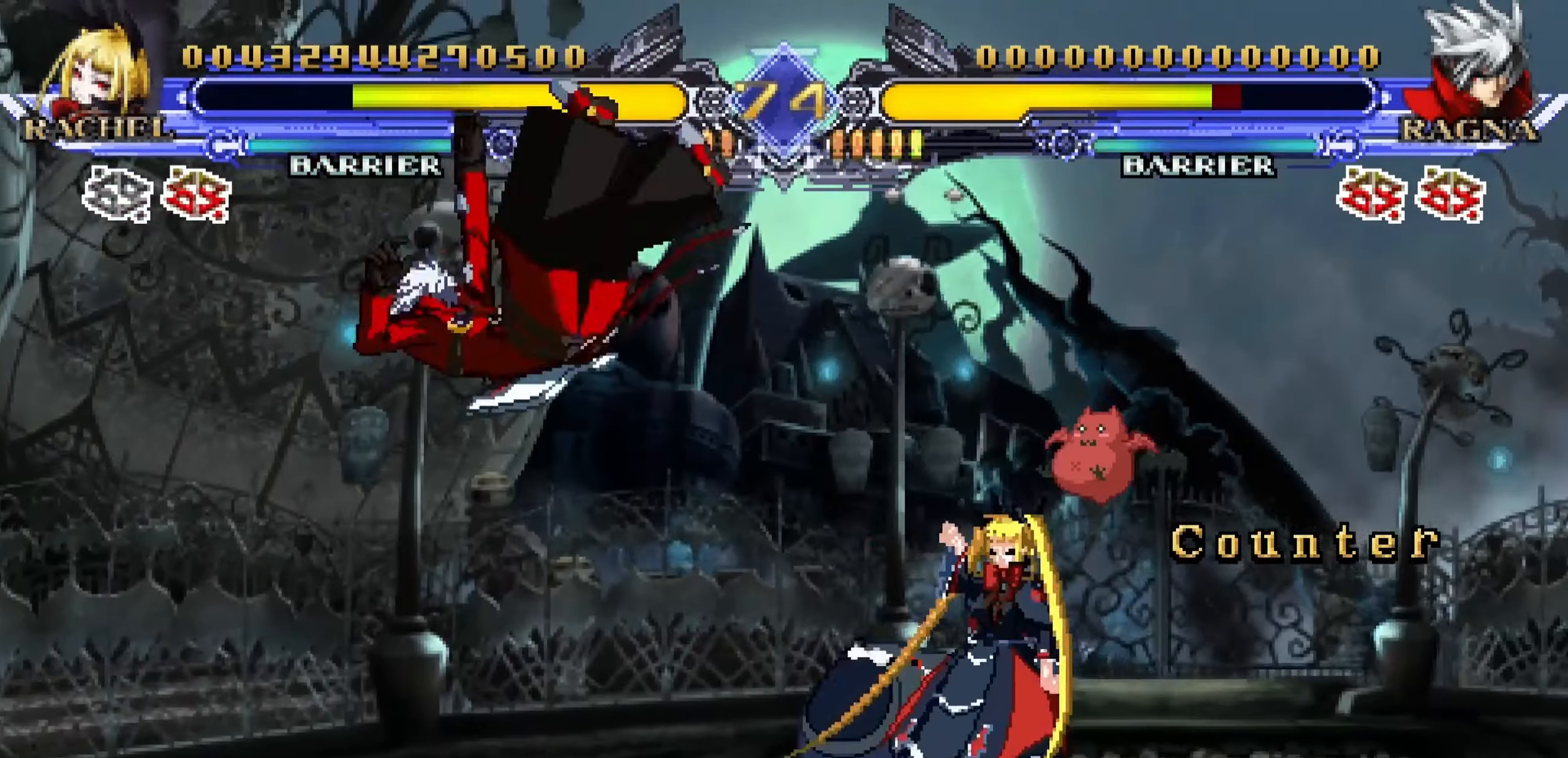
{"buttons": [], "left_stick": "right", "events": []}
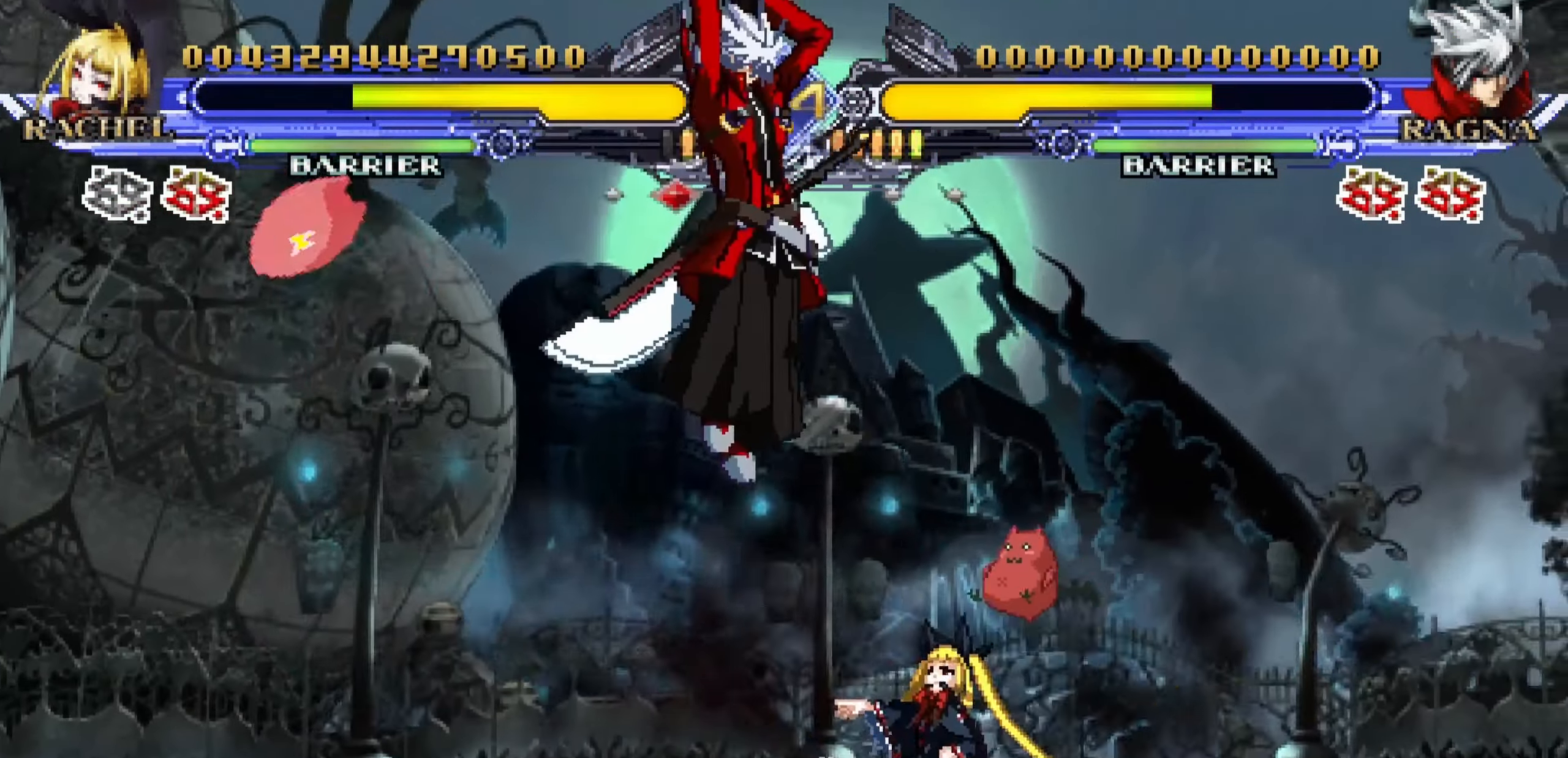
{"buttons": [], "left_stick": "down", "events": [[233, "left_stick", "down"], [300, "SQUARE", "down"], [400, "SQUARE", "up"]]}
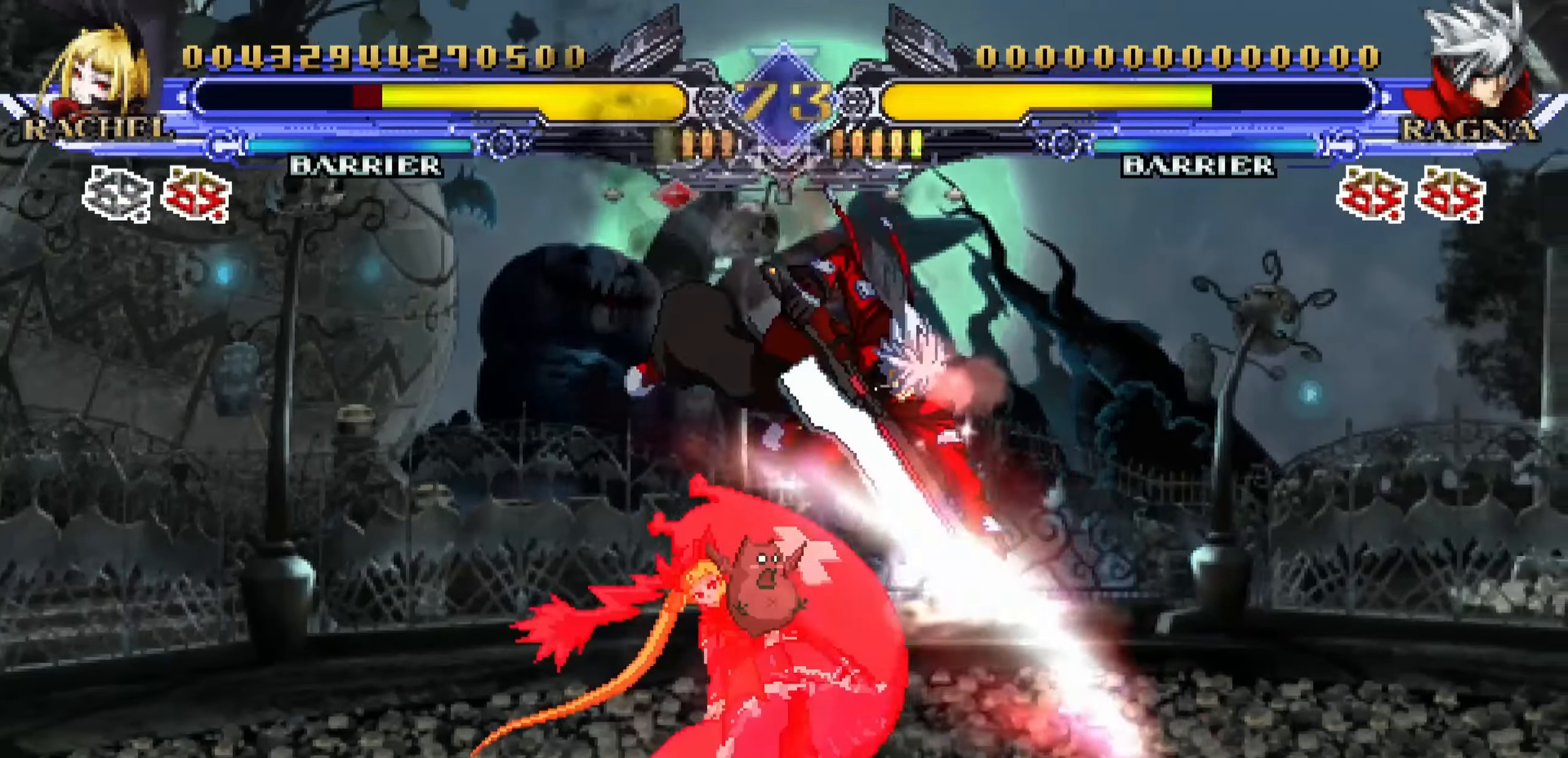
{"buttons": [], "left_stick": "down-left", "events": [[33, "left_stick", "down-right"], [150, "left_stick", "down"], [467, "left_stick", "down-left"]]}
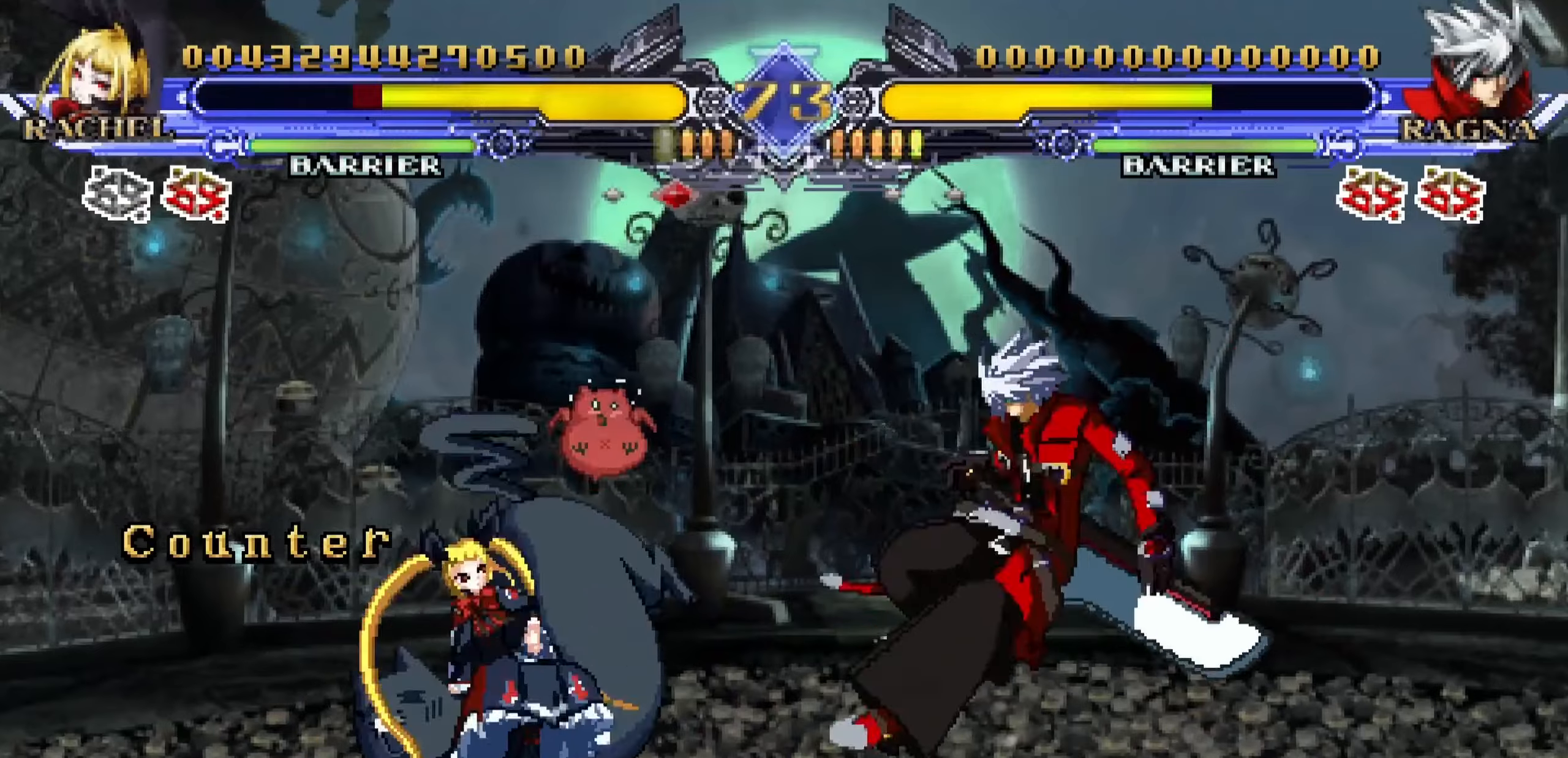
{"buttons": [], "left_stick": "up-left", "events": [[34, "SQUARE", "down"], [117, "SQUARE", "up"], [167, "left_stick", "left"], [400, "left_stick", "up-left"]]}